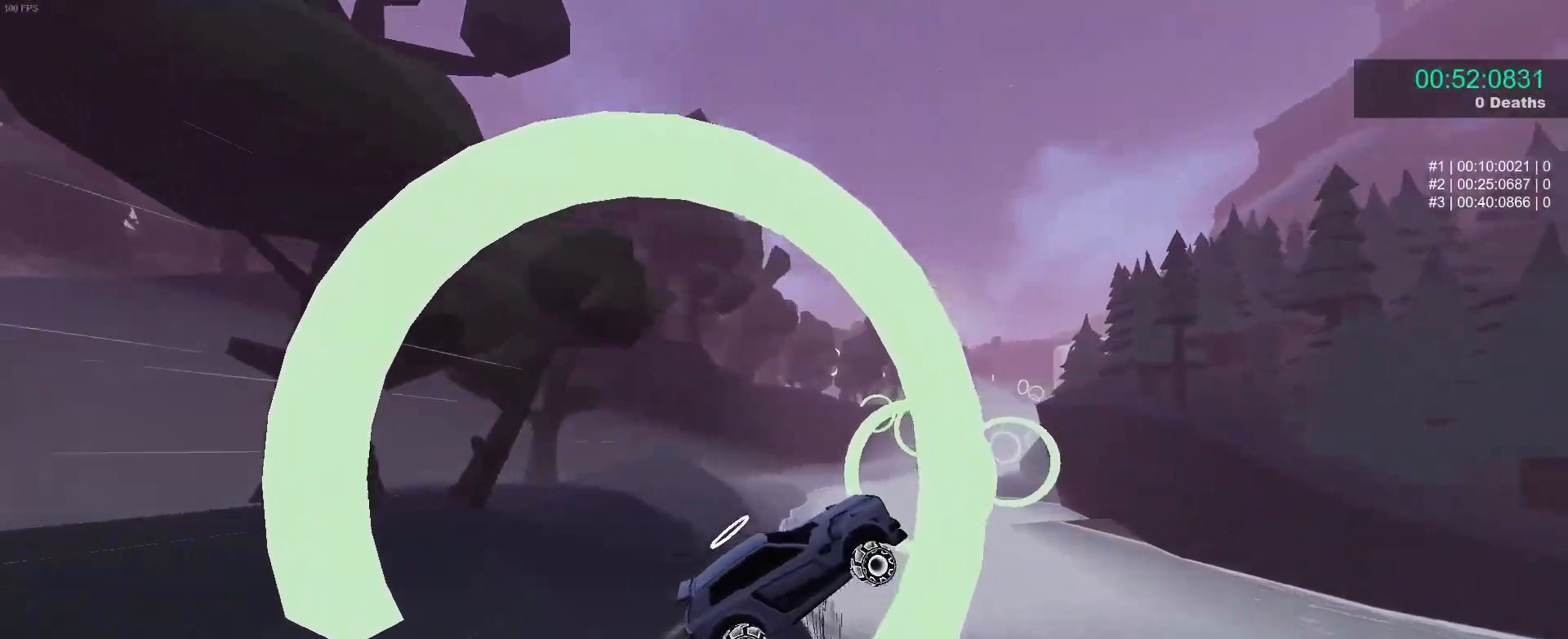
Gameplay with a controller (Xbox layout); each line is a JSON object with the inputs held at the frame after it. "events" lists button and stick changes between this image and that frame as [ms after this image, input, new state], when the widget could be followed in between. Not read: right_stick.
{"buttons": ["B"], "left_stick": "center", "events": [[167, "left_stick", "center"], [300, "R1", "down"], [300, "left_stick", "right"], [367, "R1", "up"], [467, "left_stick", "center"]]}
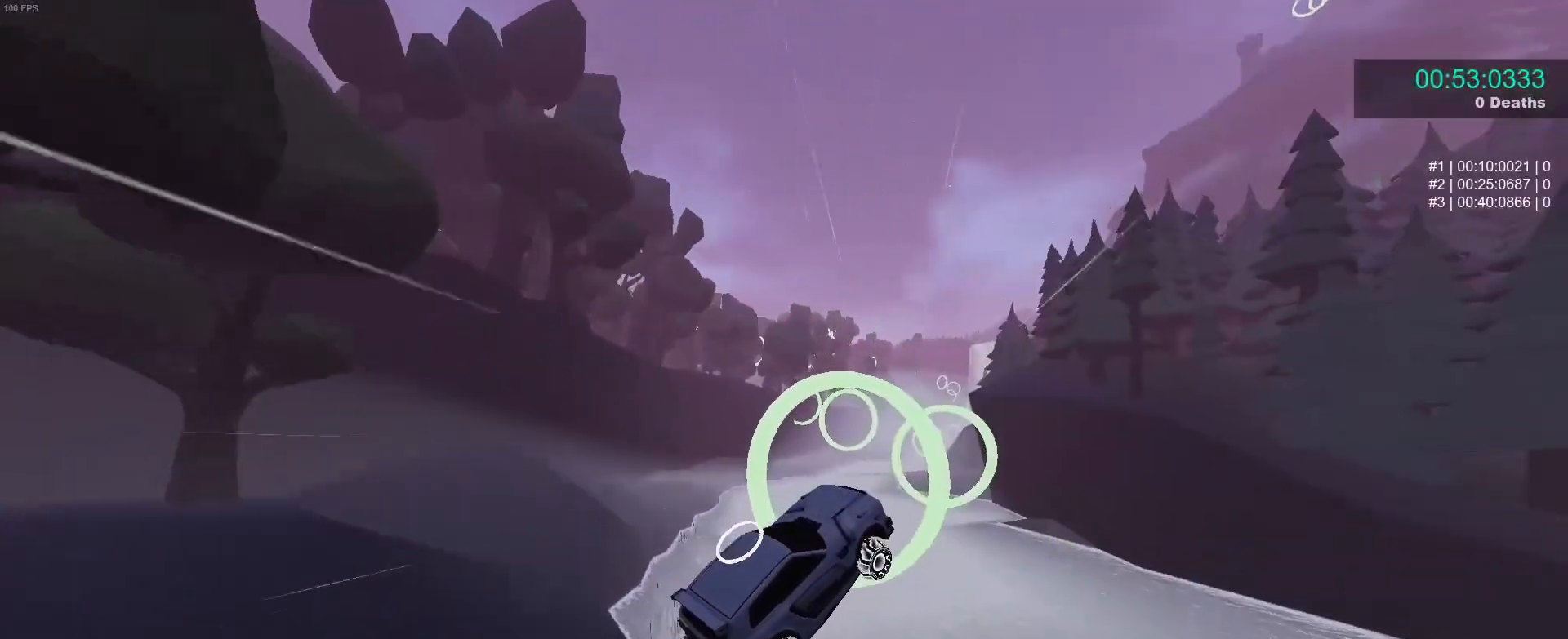
{"buttons": ["B", "L1"], "left_stick": "down-left", "events": [[167, "left_stick", "left"], [300, "left_stick", "center"], [400, "L1", "down"], [400, "left_stick", "down-left"]]}
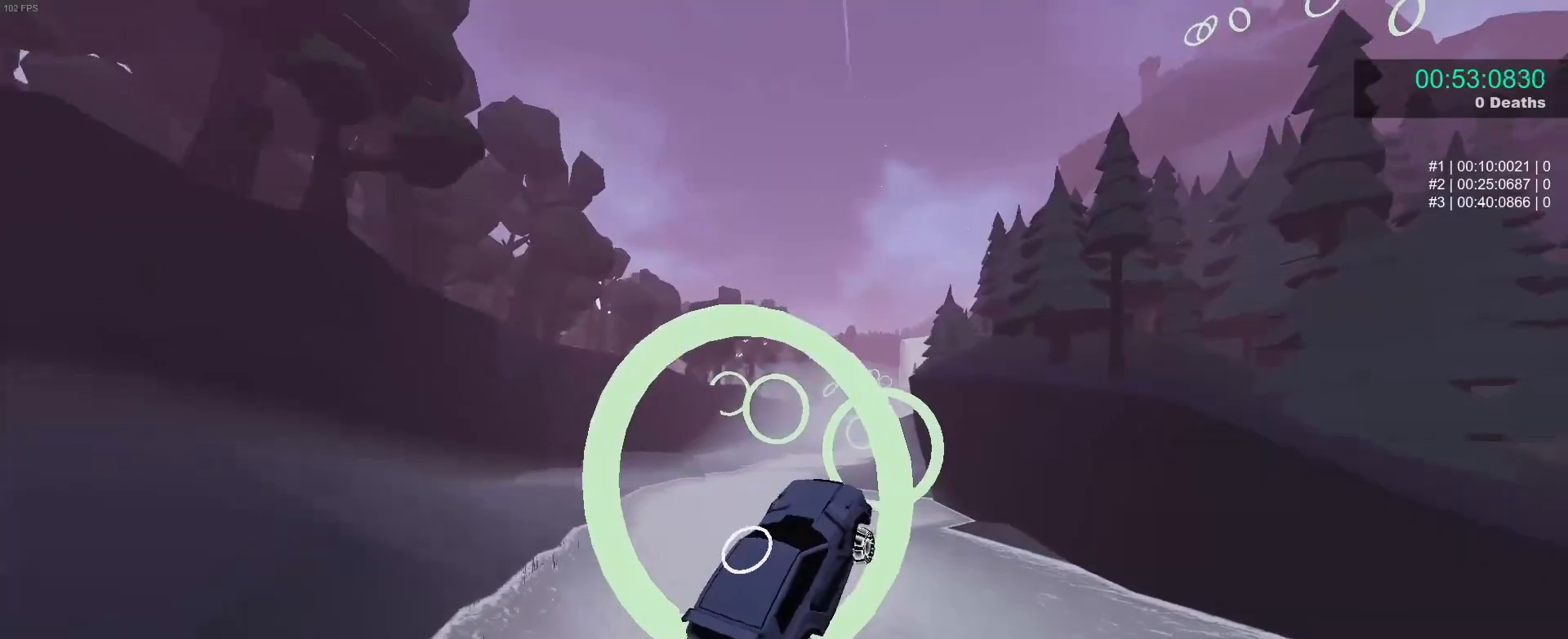
{"buttons": ["B"], "left_stick": "up-right", "events": [[33, "B", "up"], [33, "left_stick", "down-right"], [100, "L1", "up"], [117, "left_stick", "center"], [150, "B", "down"], [167, "left_stick", "right"], [283, "left_stick", "left"], [367, "left_stick", "up-right"]]}
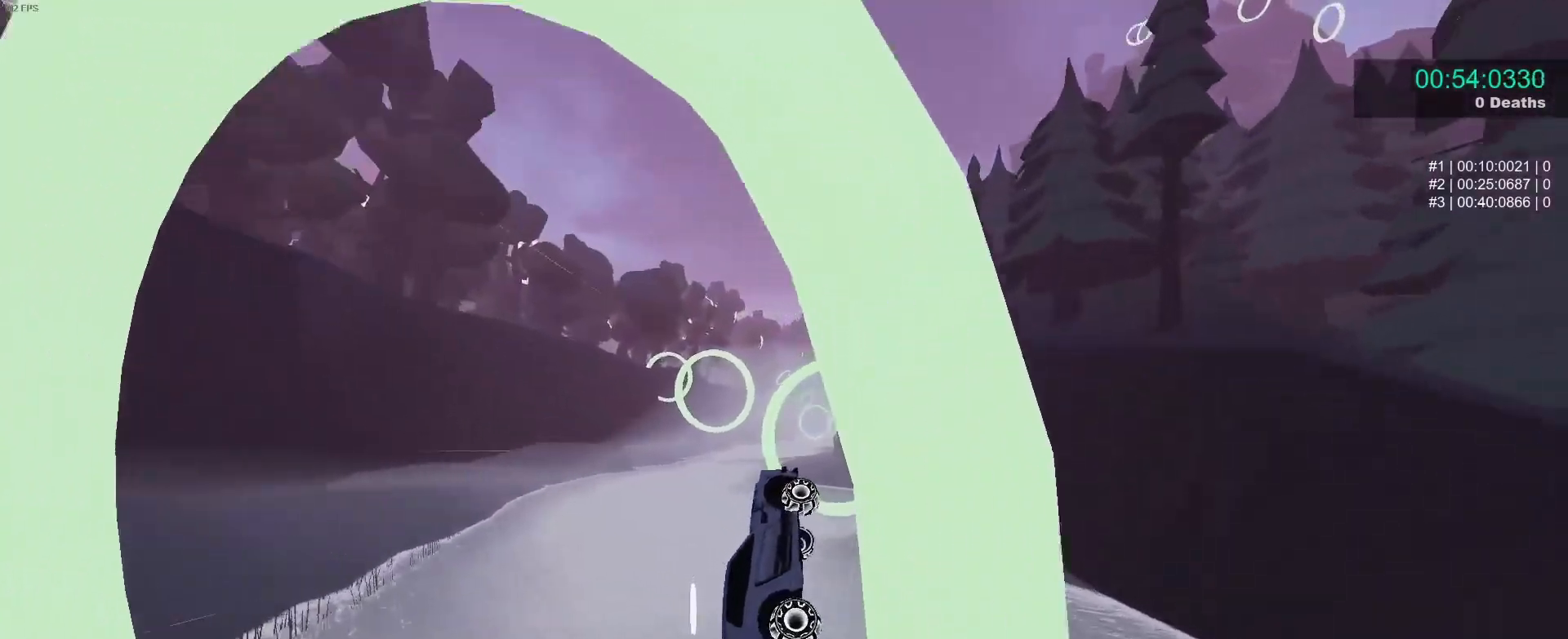
{"buttons": ["B"], "left_stick": "down-left", "events": [[33, "R1", "down"], [117, "left_stick", "down"], [233, "left_stick", "down-left"], [300, "R1", "up"]]}
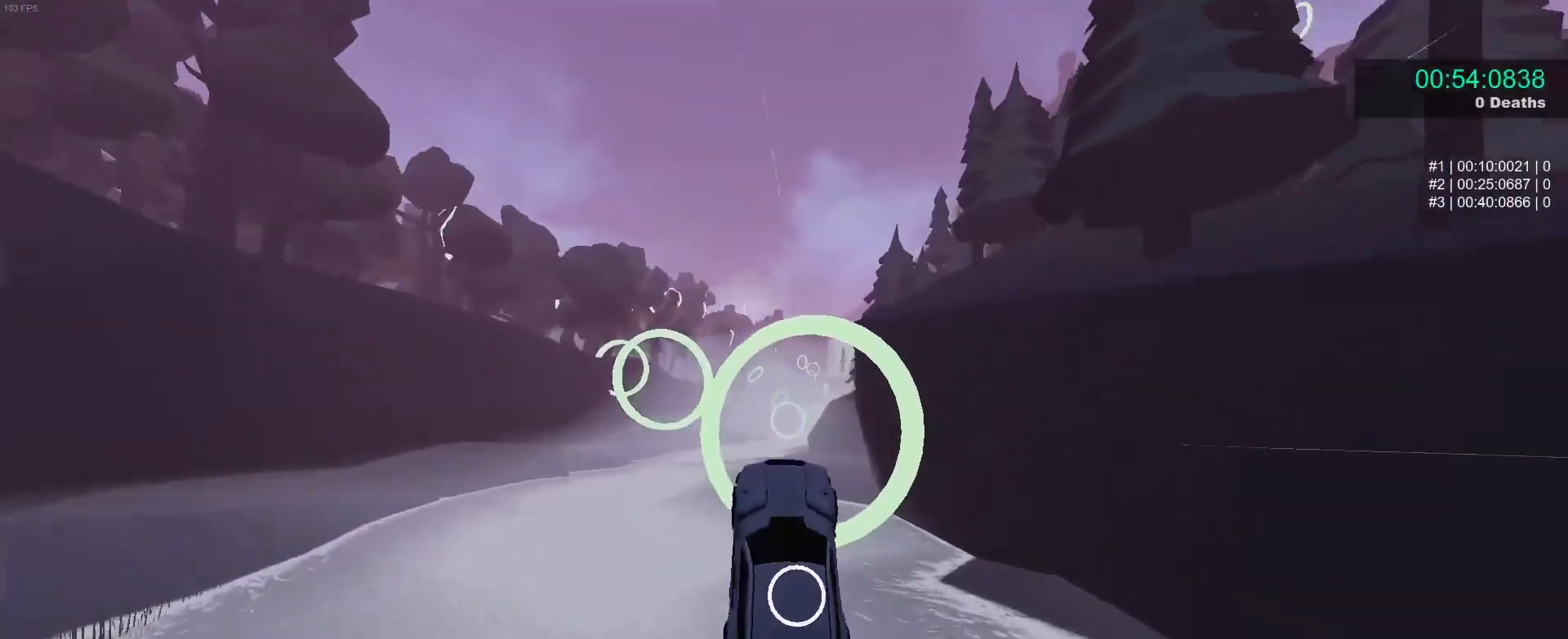
{"buttons": ["B"], "left_stick": "left", "events": [[33, "left_stick", "up-left"], [133, "left_stick", "up-right"], [200, "left_stick", "down-right"], [250, "left_stick", "center"], [333, "left_stick", "down-right"], [500, "left_stick", "left"]]}
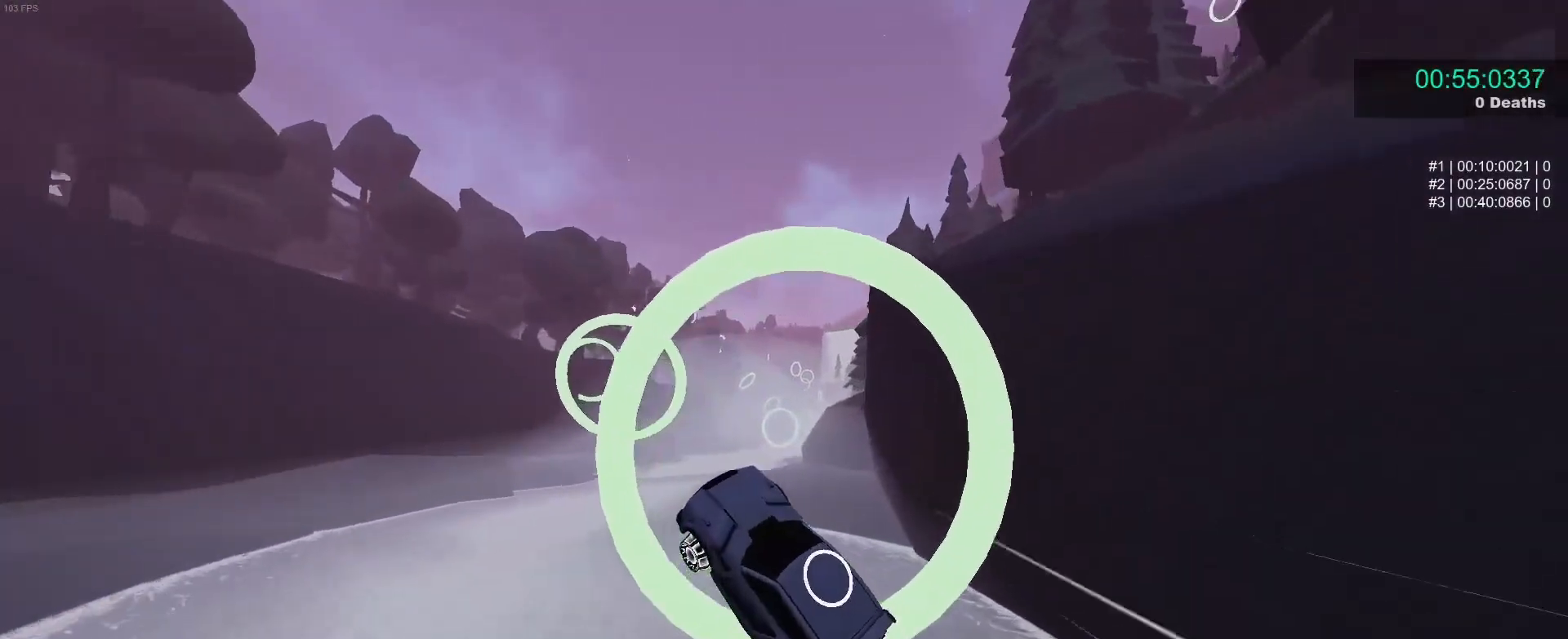
{"buttons": ["B"], "left_stick": "center", "events": [[50, "left_stick", "center"]]}
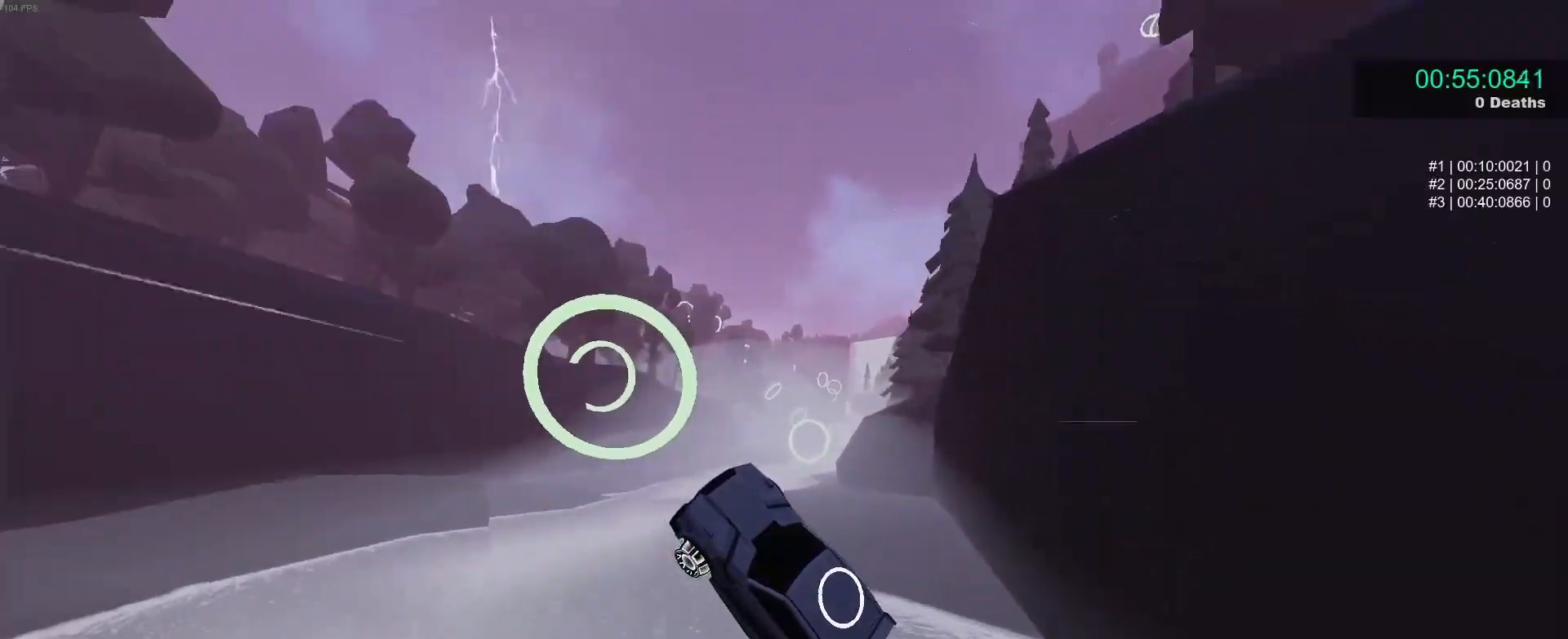
{"buttons": ["B"], "left_stick": "center", "events": []}
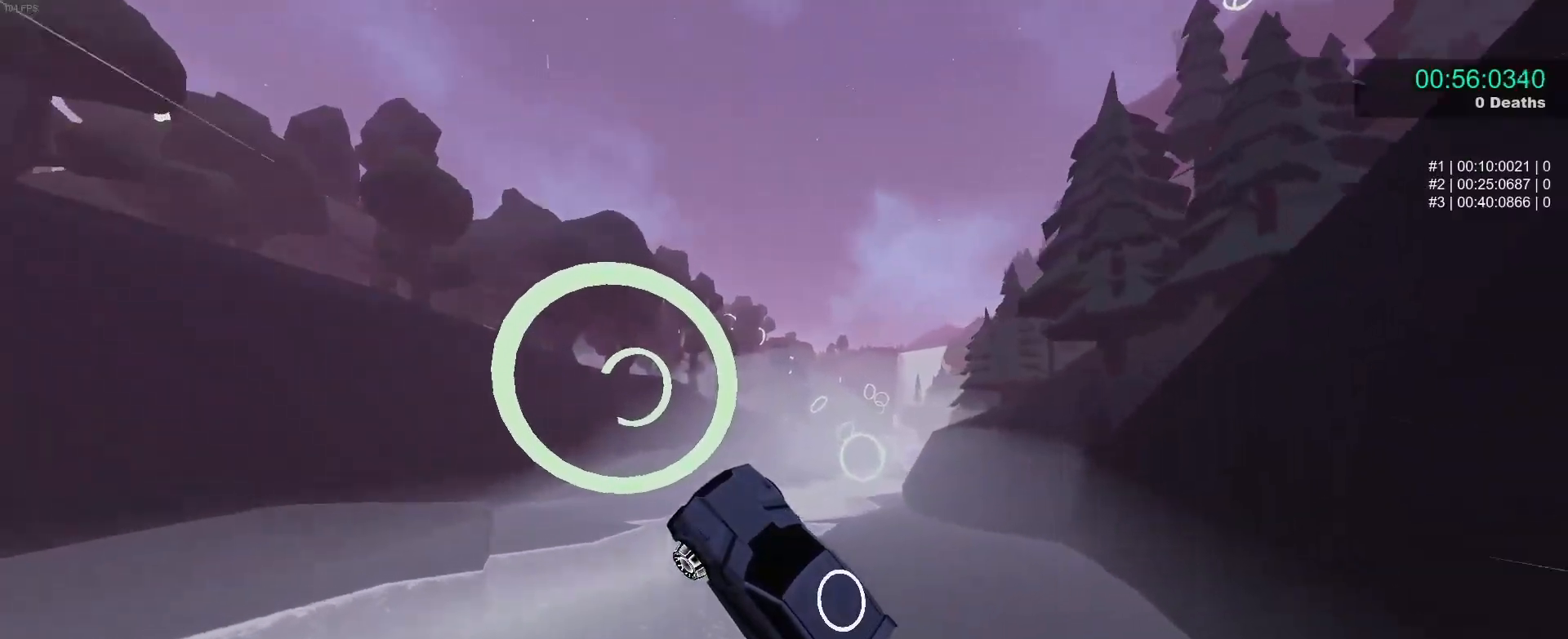
{"buttons": ["B"], "left_stick": "center", "events": []}
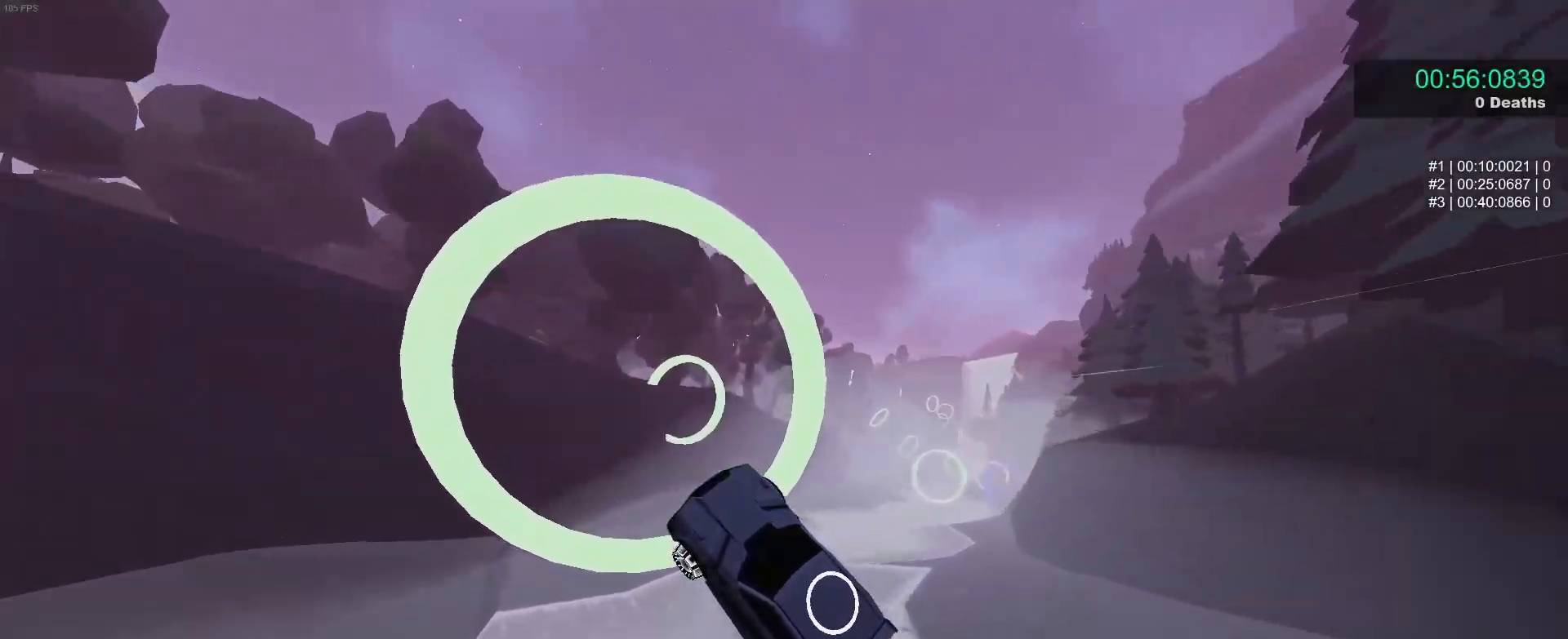
{"buttons": ["B"], "left_stick": "left", "events": [[100, "left_stick", "up-right"], [300, "left_stick", "down-right"], [433, "left_stick", "left"]]}
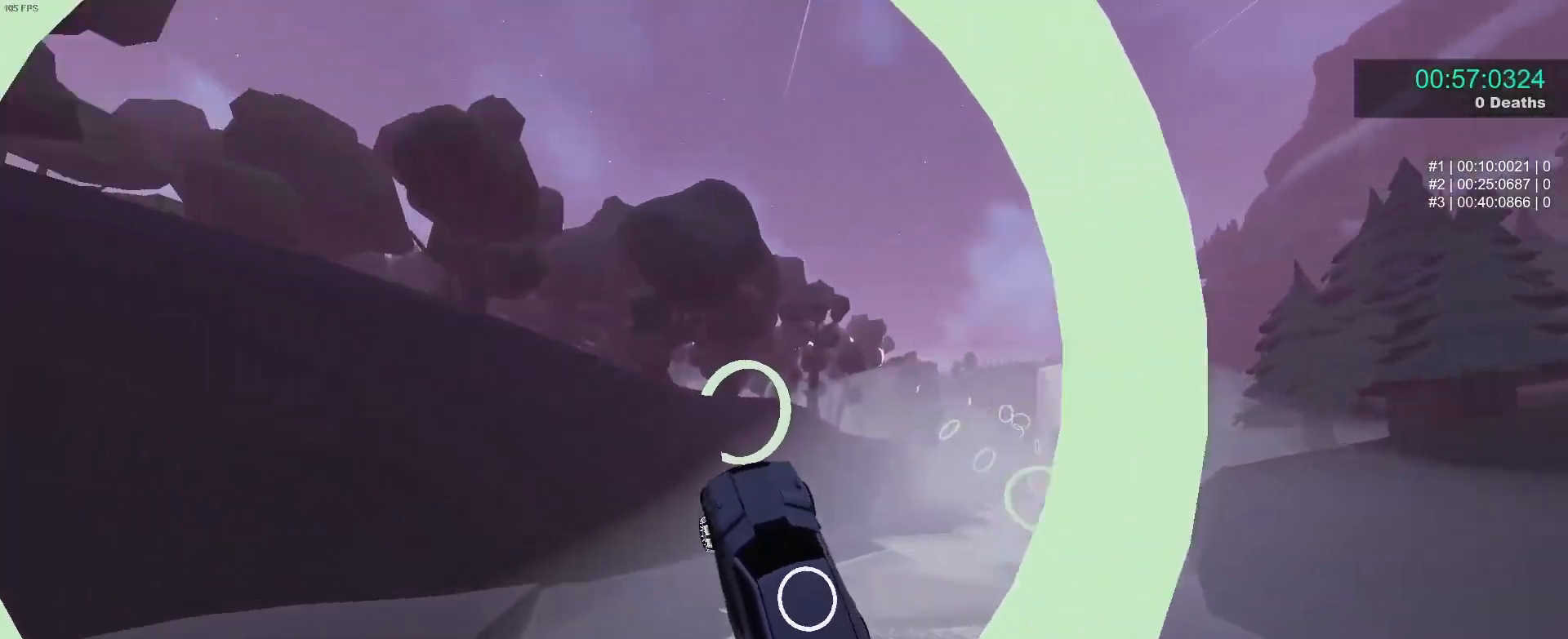
{"buttons": ["B", "L1"], "left_stick": "up-right", "events": [[133, "left_stick", "center"], [350, "left_stick", "up-right"], [417, "L1", "down"]]}
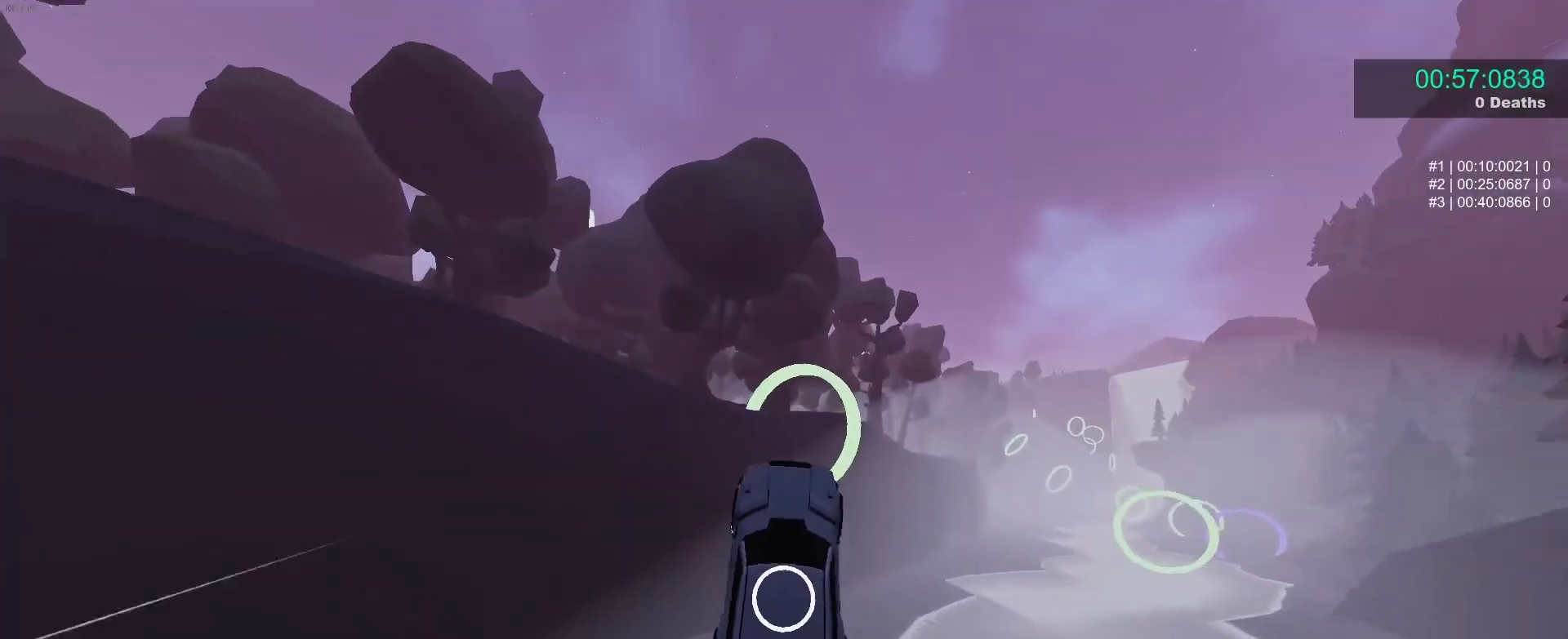
{"buttons": ["B"], "left_stick": "up-right", "events": [[33, "L1", "up"], [33, "left_stick", "up-left"], [83, "left_stick", "down-left"], [167, "left_stick", "down-right"], [217, "left_stick", "center"], [317, "left_stick", "up-right"]]}
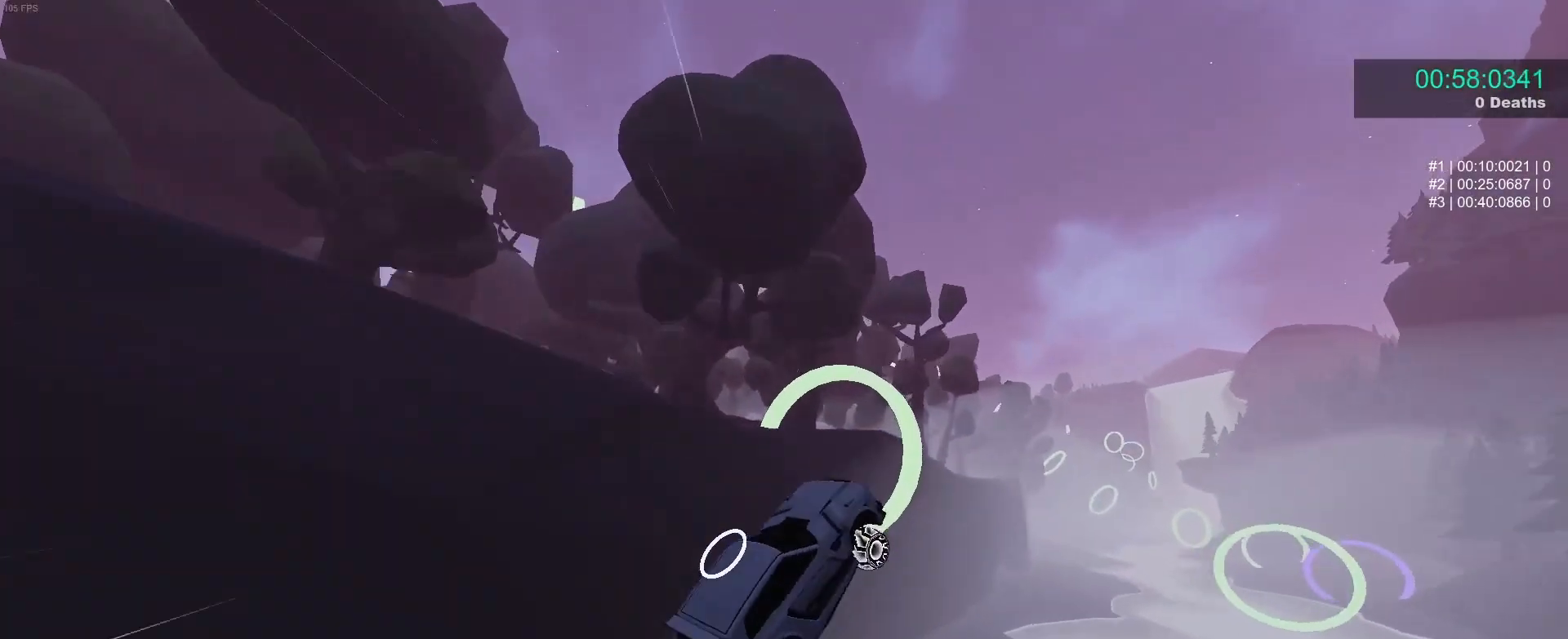
{"buttons": ["B"], "left_stick": "down-left", "events": [[100, "left_stick", "down-left"], [167, "left_stick", "center"], [500, "left_stick", "down-left"]]}
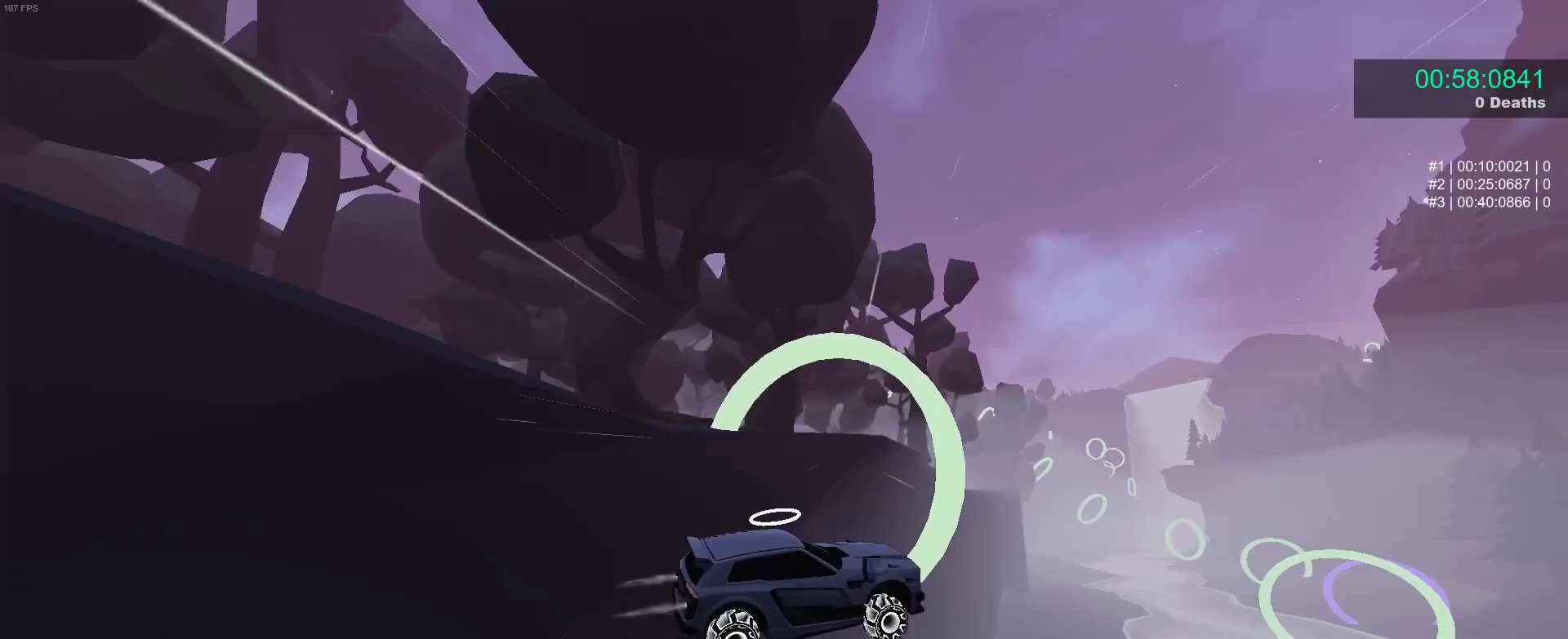
{"buttons": ["B"], "left_stick": "down-left", "events": [[33, "B", "up"], [133, "B", "down"], [133, "left_stick", "down-right"], [183, "L1", "down"], [200, "L1", "up"], [283, "left_stick", "center"], [350, "R1", "down"], [417, "R1", "up"], [483, "left_stick", "down-left"]]}
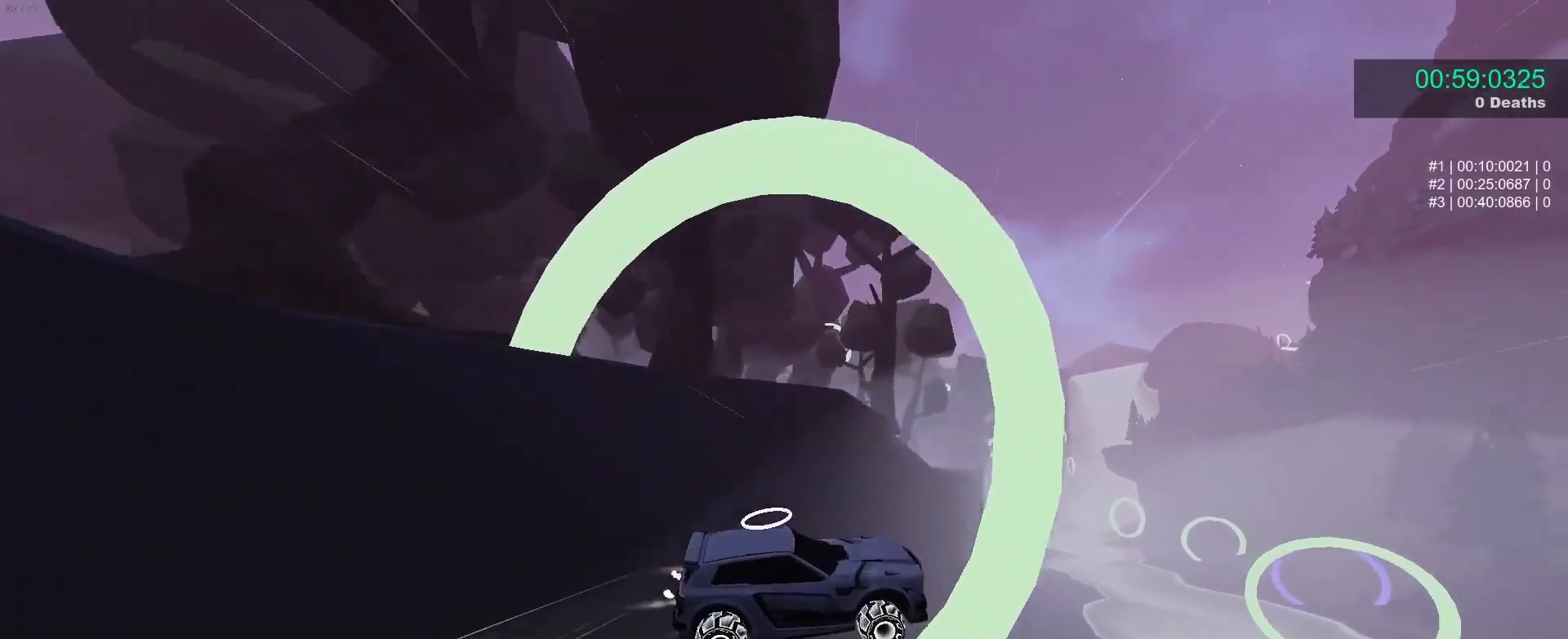
{"buttons": ["B", "R1"], "left_stick": "down-right", "events": [[83, "R1", "down"], [100, "left_stick", "up-right"], [183, "A", "down"], [267, "left_stick", "down-right"], [317, "A", "up"]]}
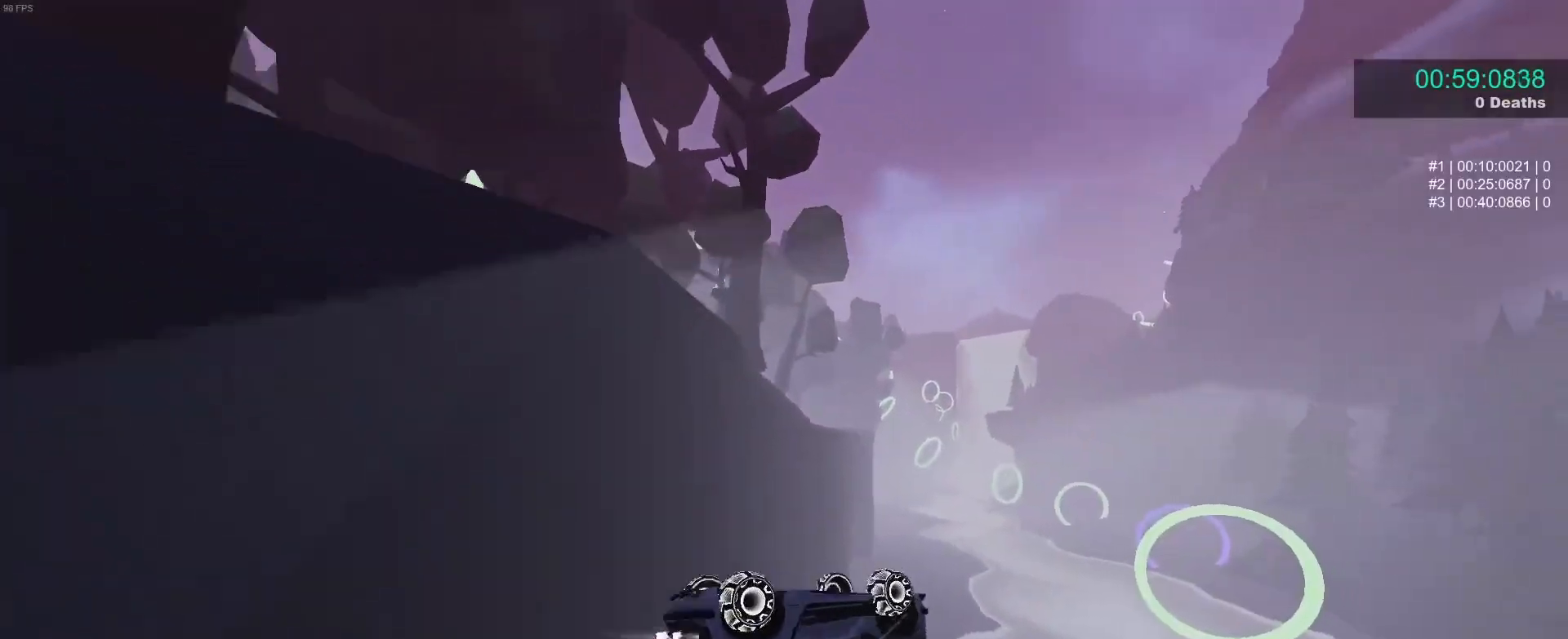
{"buttons": ["B"], "left_stick": "down-left", "events": [[450, "left_stick", "down-left"], [467, "R1", "up"]]}
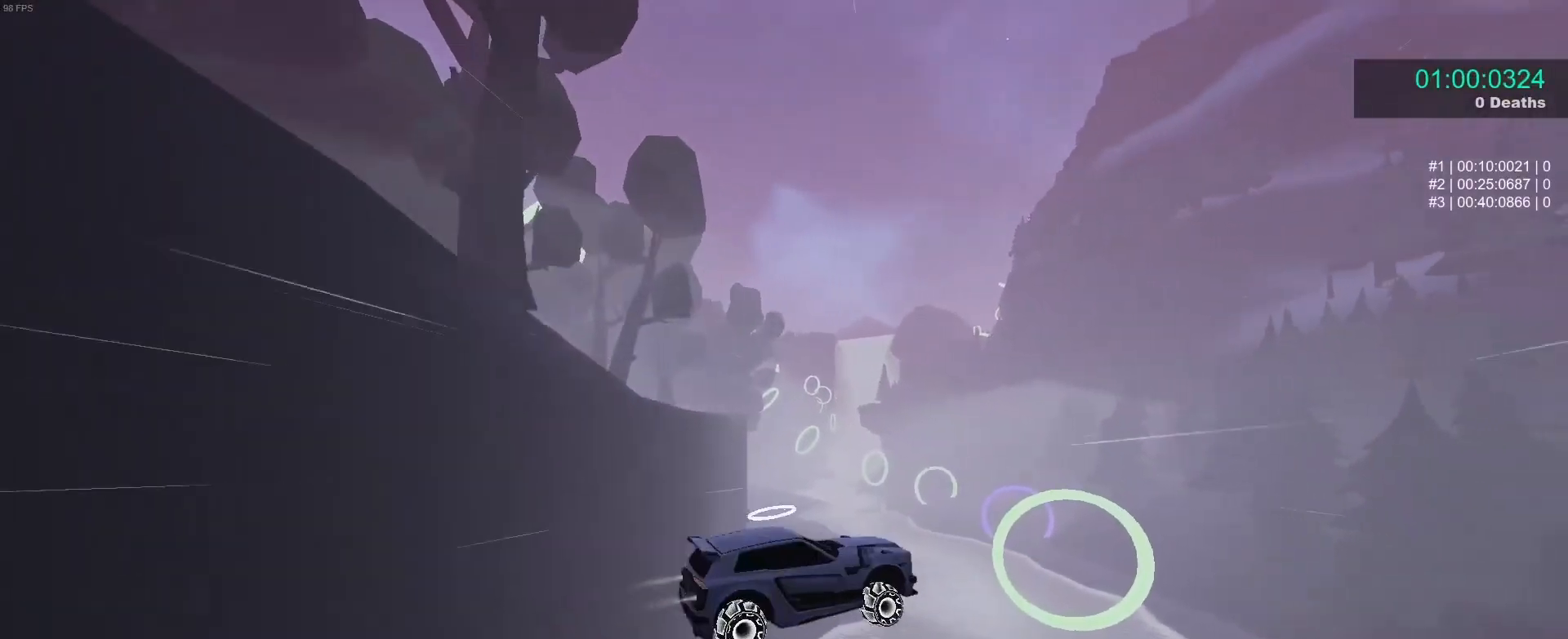
{"buttons": ["B"], "left_stick": "center", "events": [[33, "left_stick", "up-left"], [167, "left_stick", "down"], [233, "left_stick", "center"], [283, "left_stick", "left"], [367, "left_stick", "down-left"], [400, "R1", "down"], [433, "R1", "up"], [500, "left_stick", "center"]]}
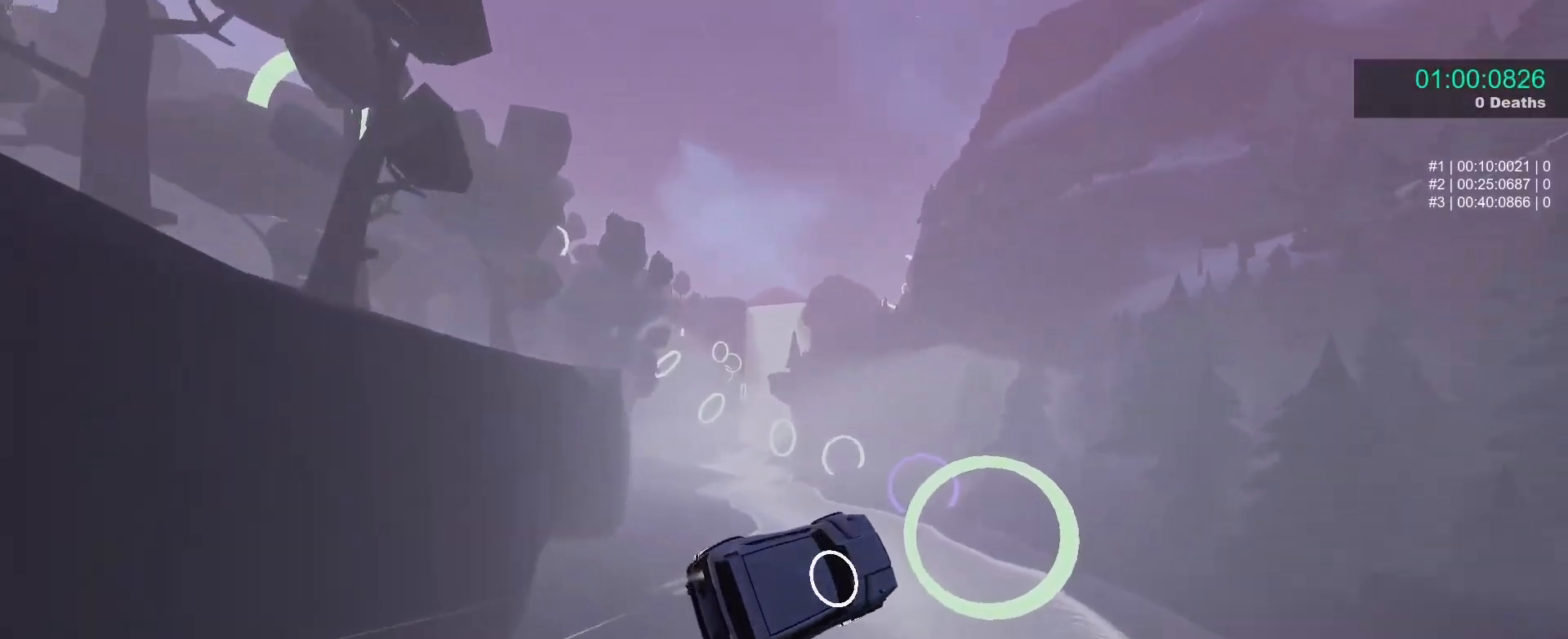
{"buttons": ["B"], "left_stick": "center", "events": [[267, "left_stick", "up-left"], [417, "left_stick", "center"]]}
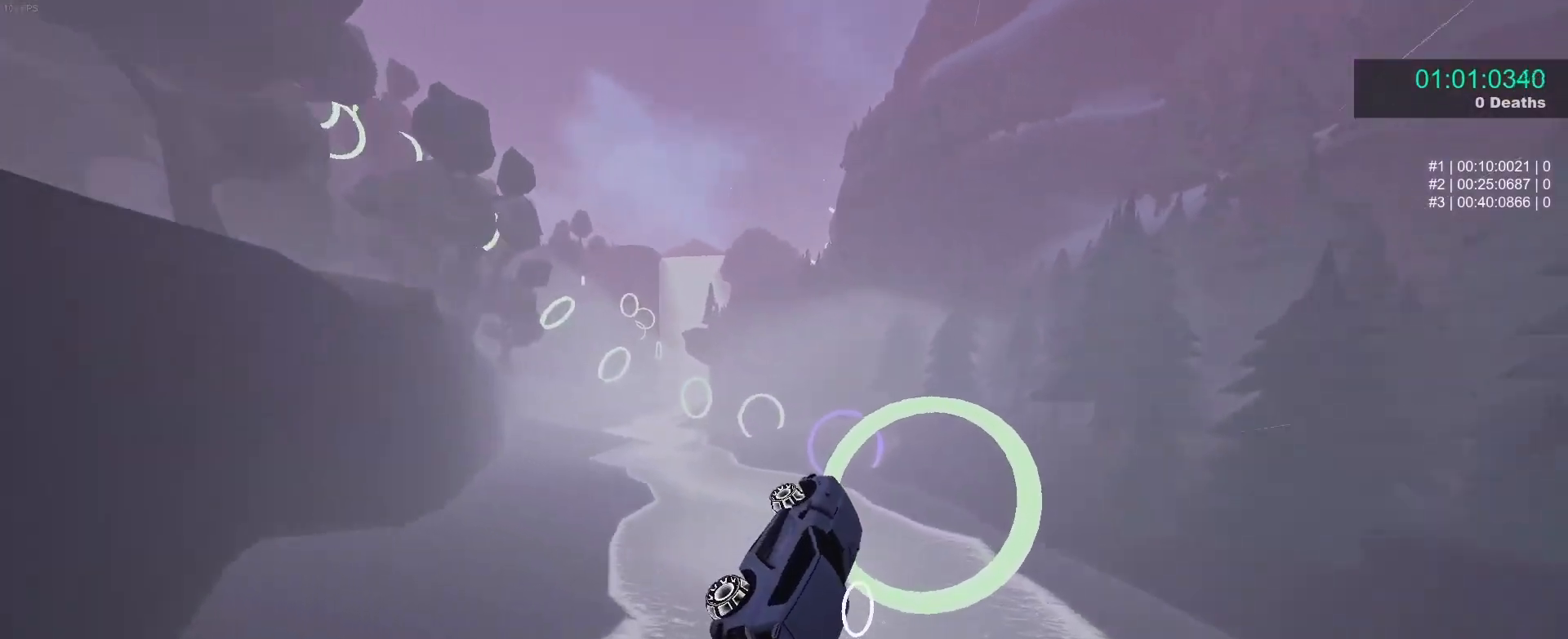
{"buttons": ["B"], "left_stick": "center", "events": [[117, "left_stick", "up-right"], [250, "left_stick", "center"]]}
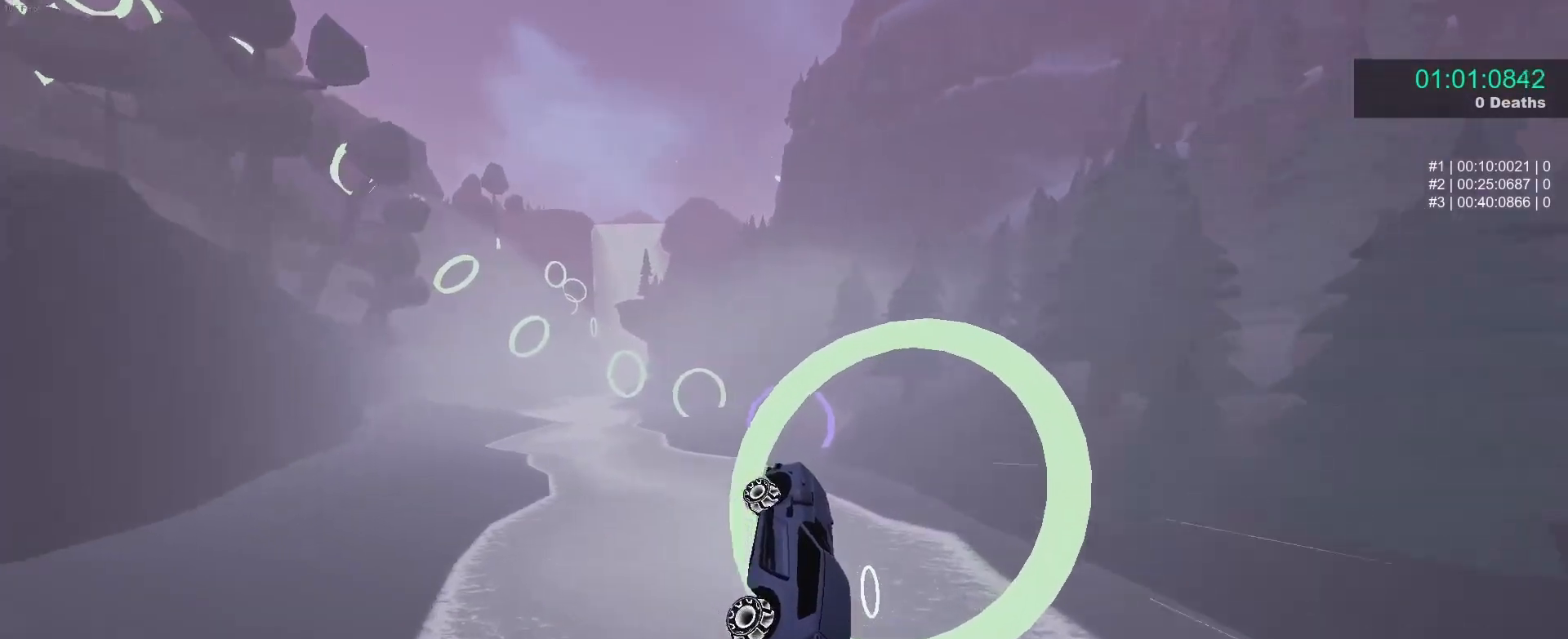
{"buttons": ["B"], "left_stick": "down", "events": [[83, "left_stick", "down-left"], [100, "L1", "down"], [183, "left_stick", "up-left"], [233, "L1", "up"], [283, "left_stick", "center"], [467, "left_stick", "down"]]}
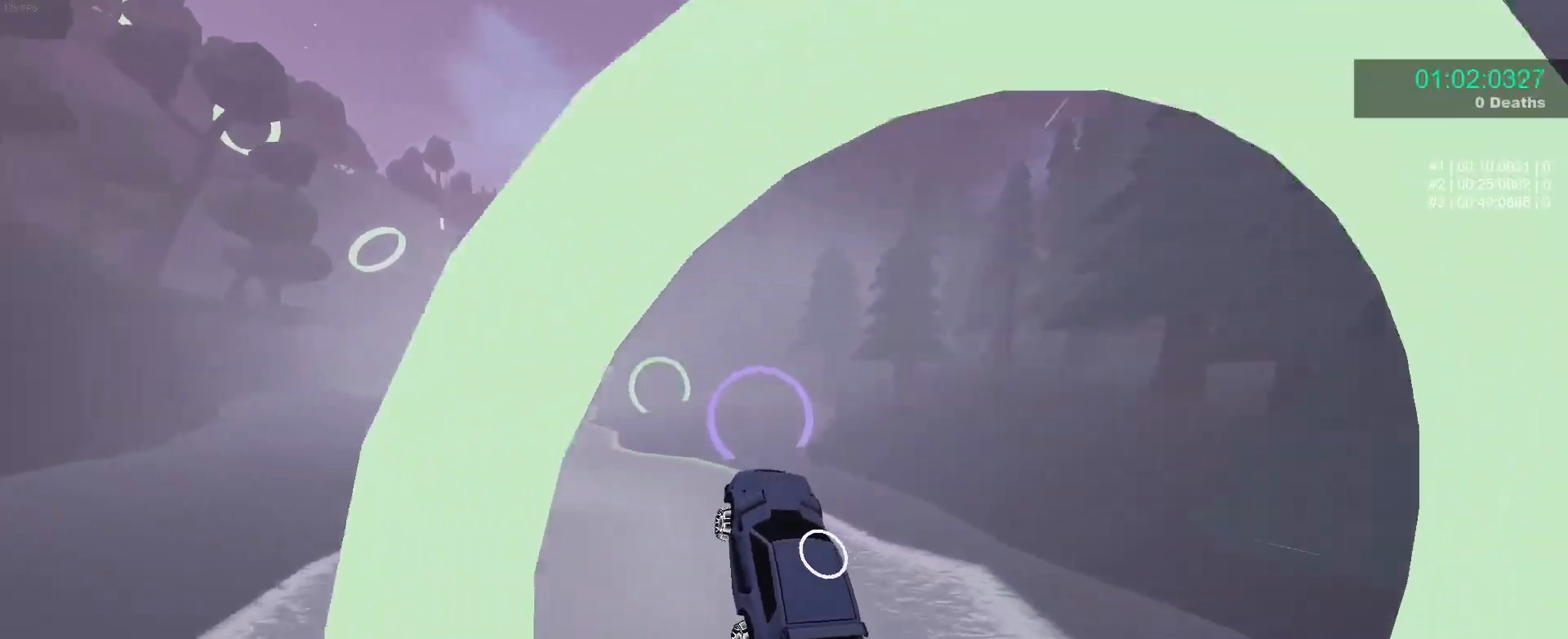
{"buttons": ["B"], "left_stick": "center", "events": [[117, "R1", "down"], [117, "left_stick", "up-left"], [150, "R1", "up"], [217, "left_stick", "down"], [267, "left_stick", "center"], [383, "left_stick", "up-left"], [483, "left_stick", "center"]]}
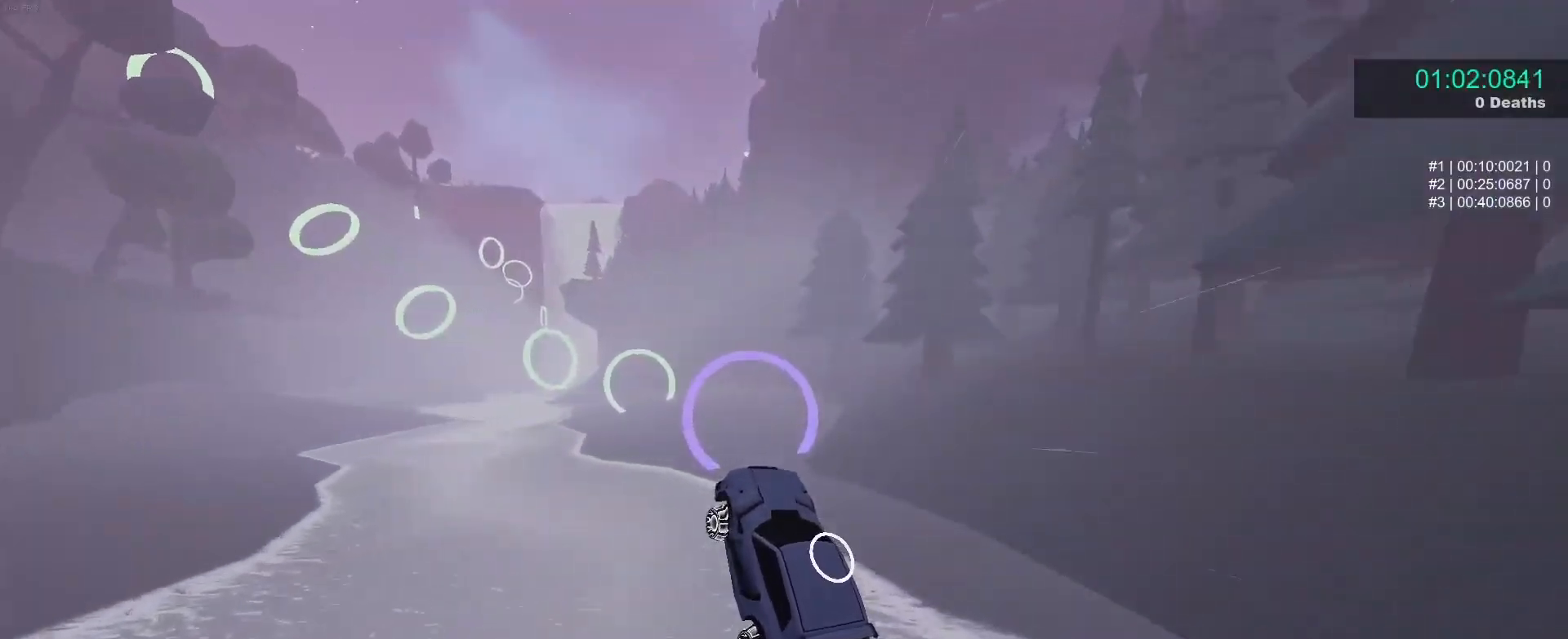
{"buttons": ["B"], "left_stick": "center", "events": [[117, "left_stick", "up-right"], [283, "left_stick", "center"]]}
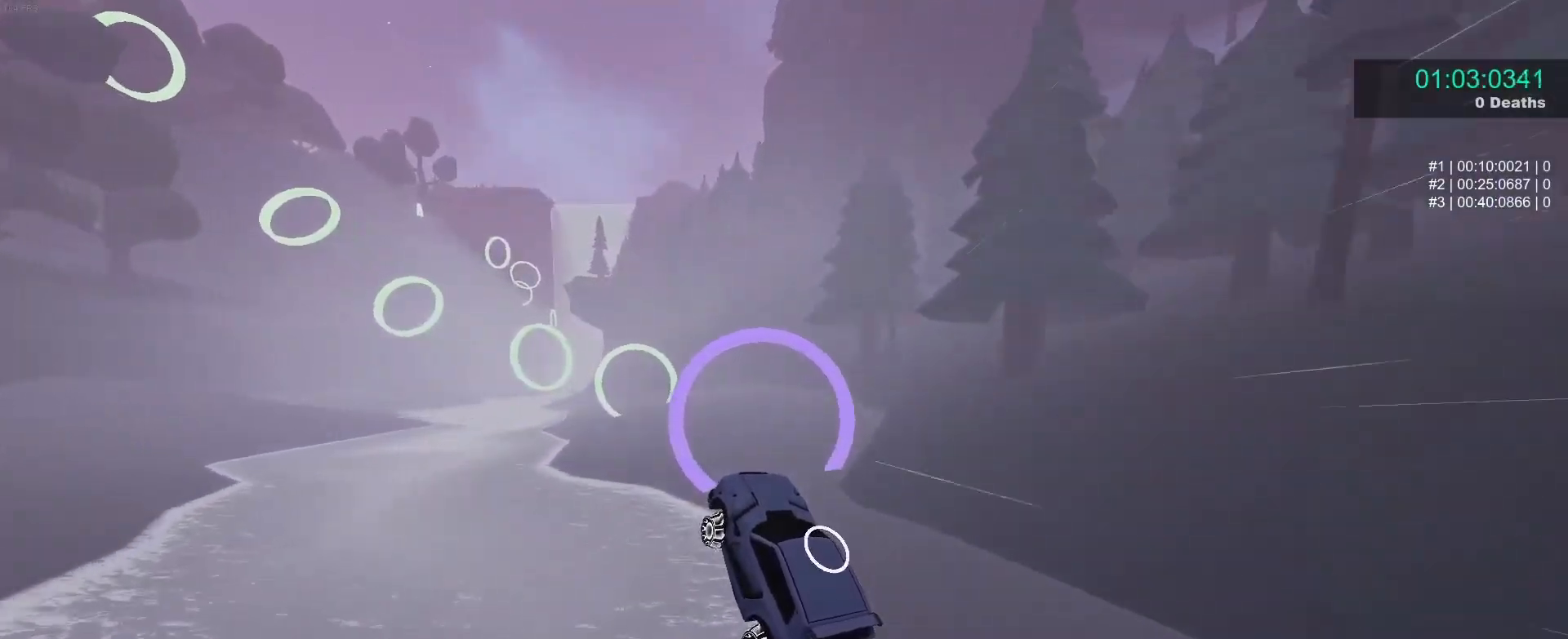
{"buttons": ["B"], "left_stick": "down-right", "events": [[133, "left_stick", "down-left"], [283, "left_stick", "up-left"], [367, "left_stick", "center"], [417, "left_stick", "down"], [500, "left_stick", "down-right"]]}
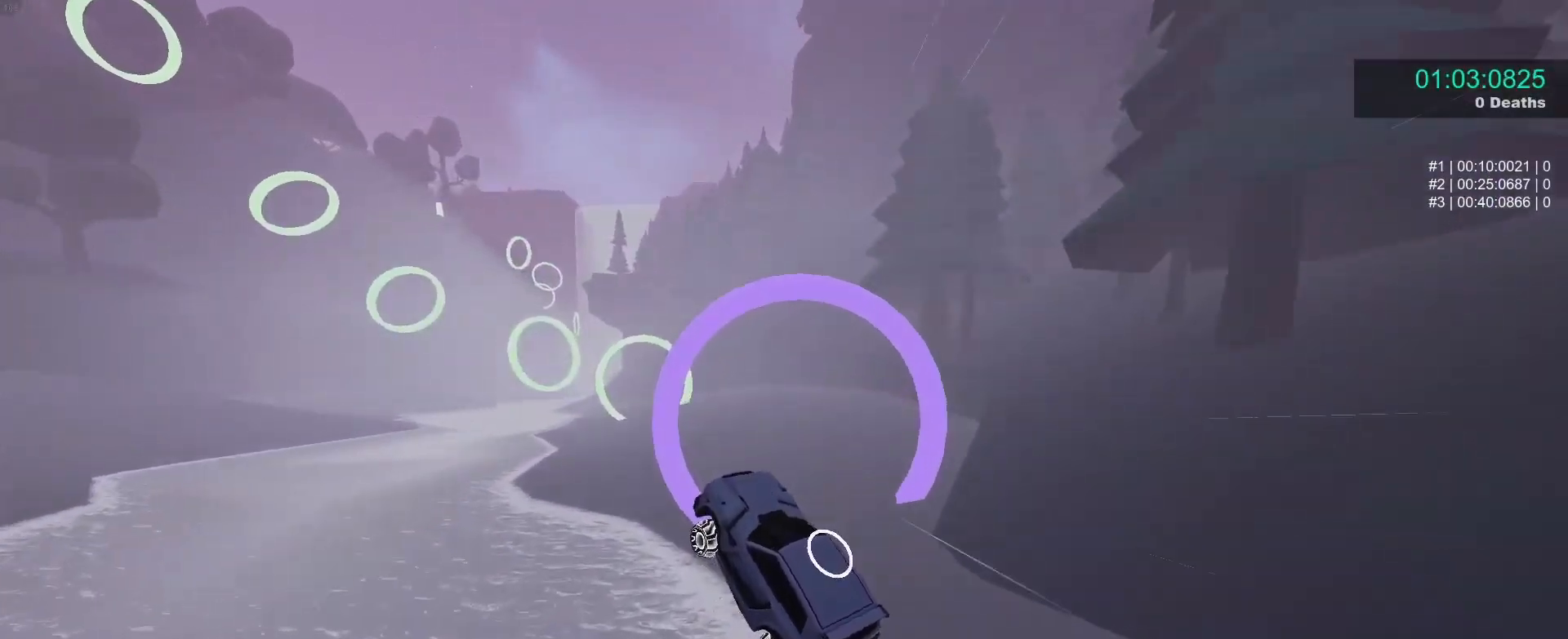
{"buttons": ["B"], "left_stick": "down", "events": [[167, "left_stick", "up"], [300, "left_stick", "center"], [350, "left_stick", "down"]]}
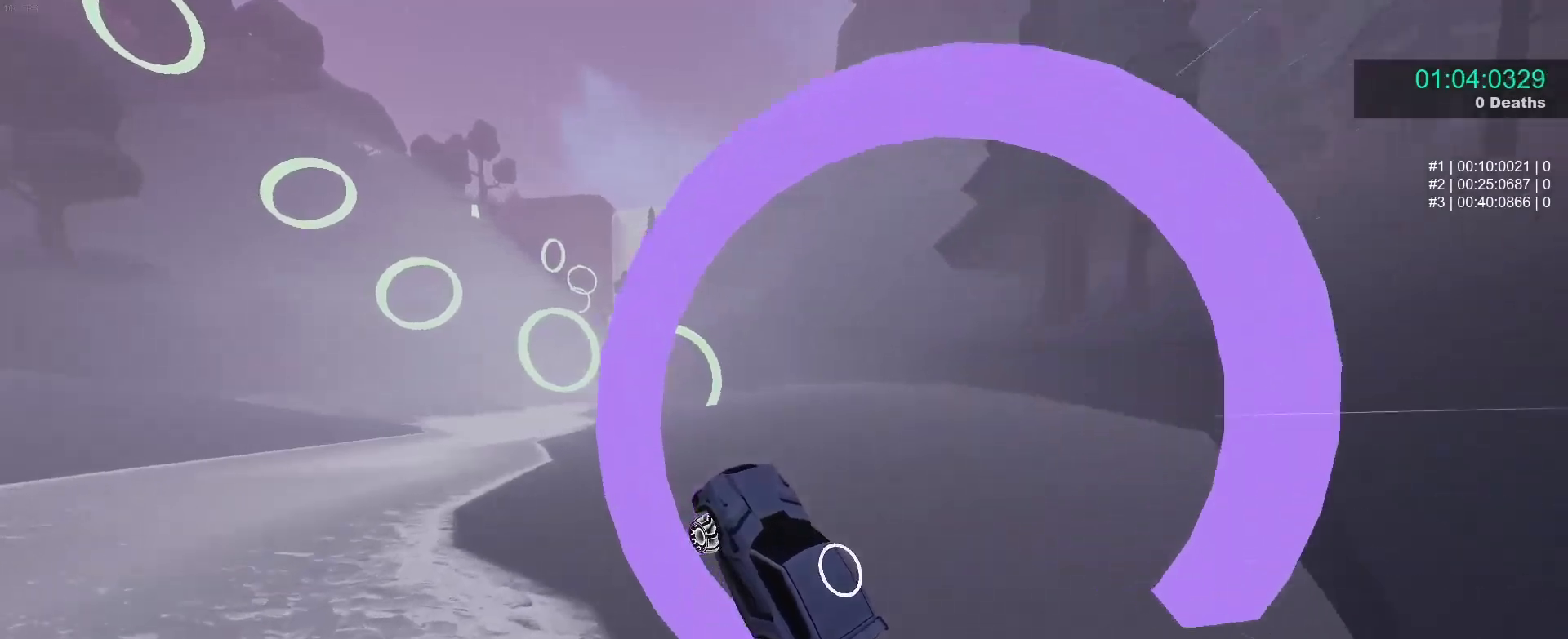
{"buttons": ["B"], "left_stick": "center", "events": [[67, "left_stick", "left"], [150, "left_stick", "down-right"], [367, "left_stick", "center"]]}
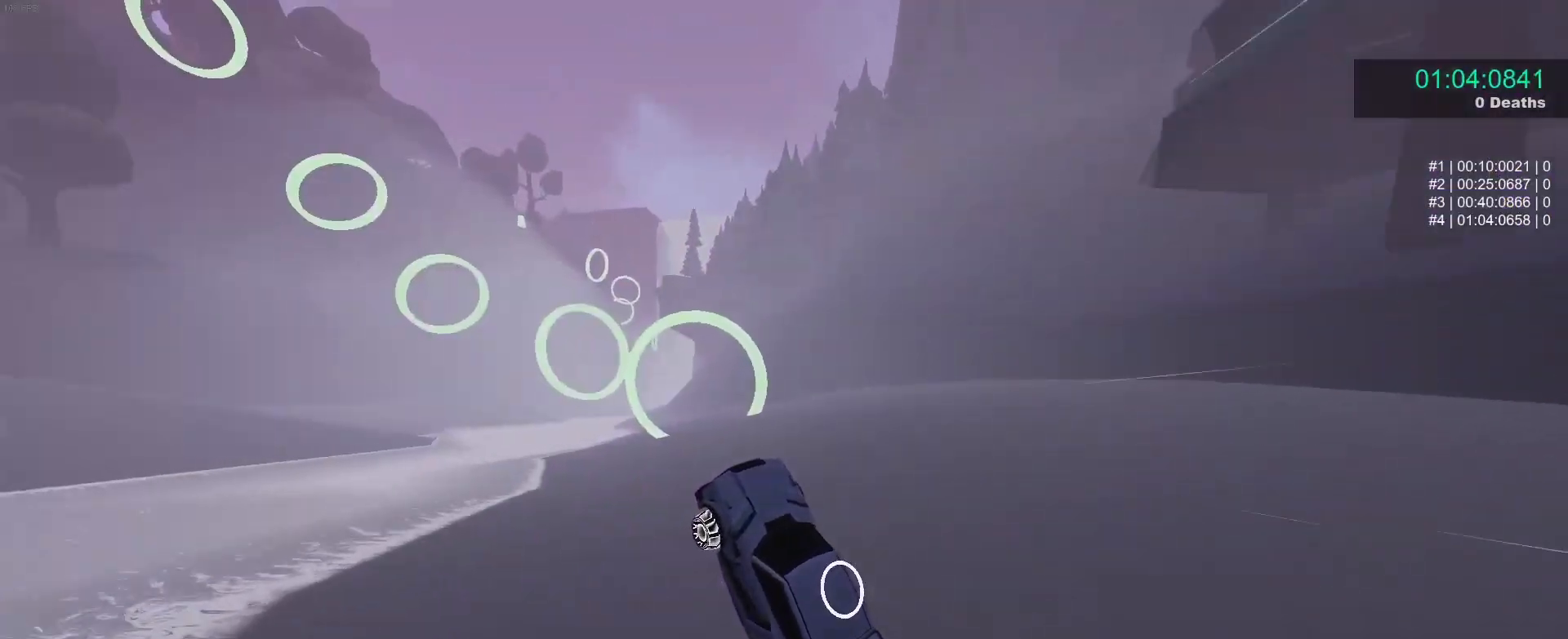
{"buttons": ["B"], "left_stick": "center", "events": [[33, "left_stick", "down"], [167, "left_stick", "up-left"], [300, "left_stick", "center"]]}
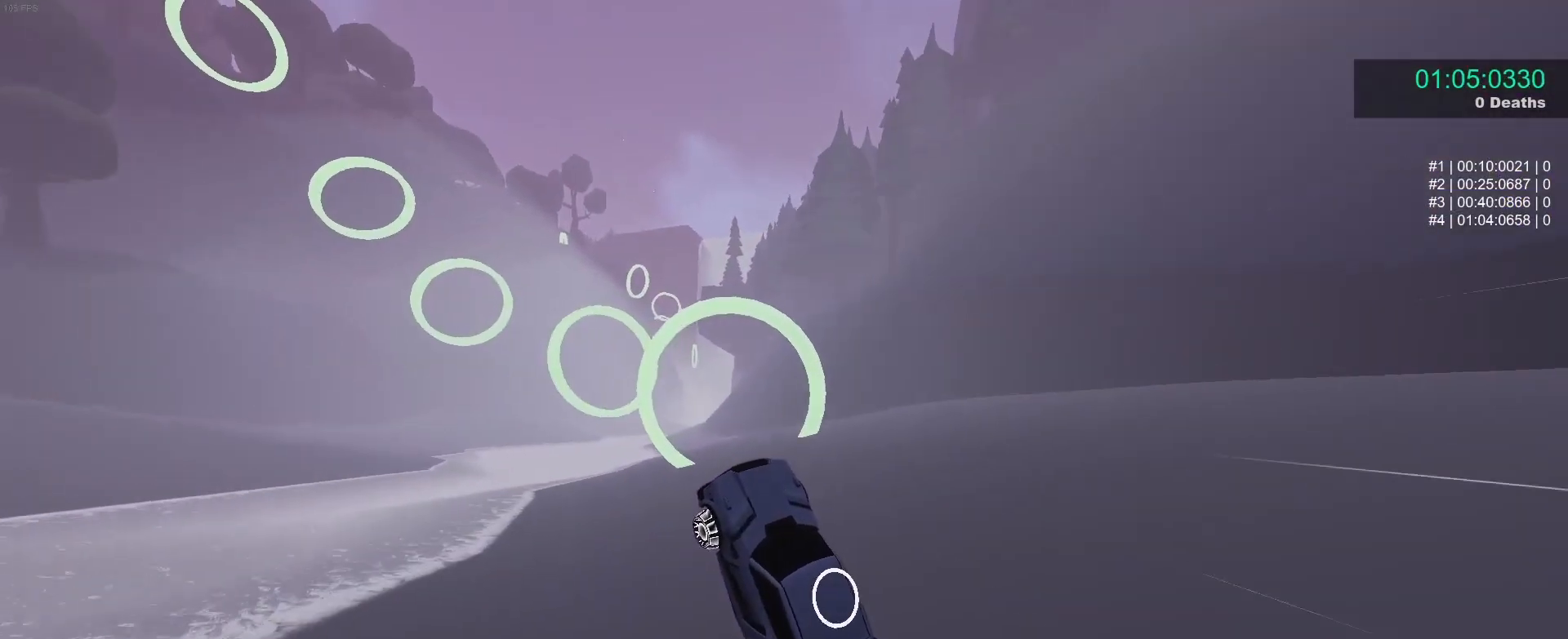
{"buttons": ["B"], "left_stick": "up-left", "events": [[117, "left_stick", "down-left"], [167, "R1", "down"], [250, "R1", "up"], [317, "left_stick", "center"], [500, "left_stick", "up-left"]]}
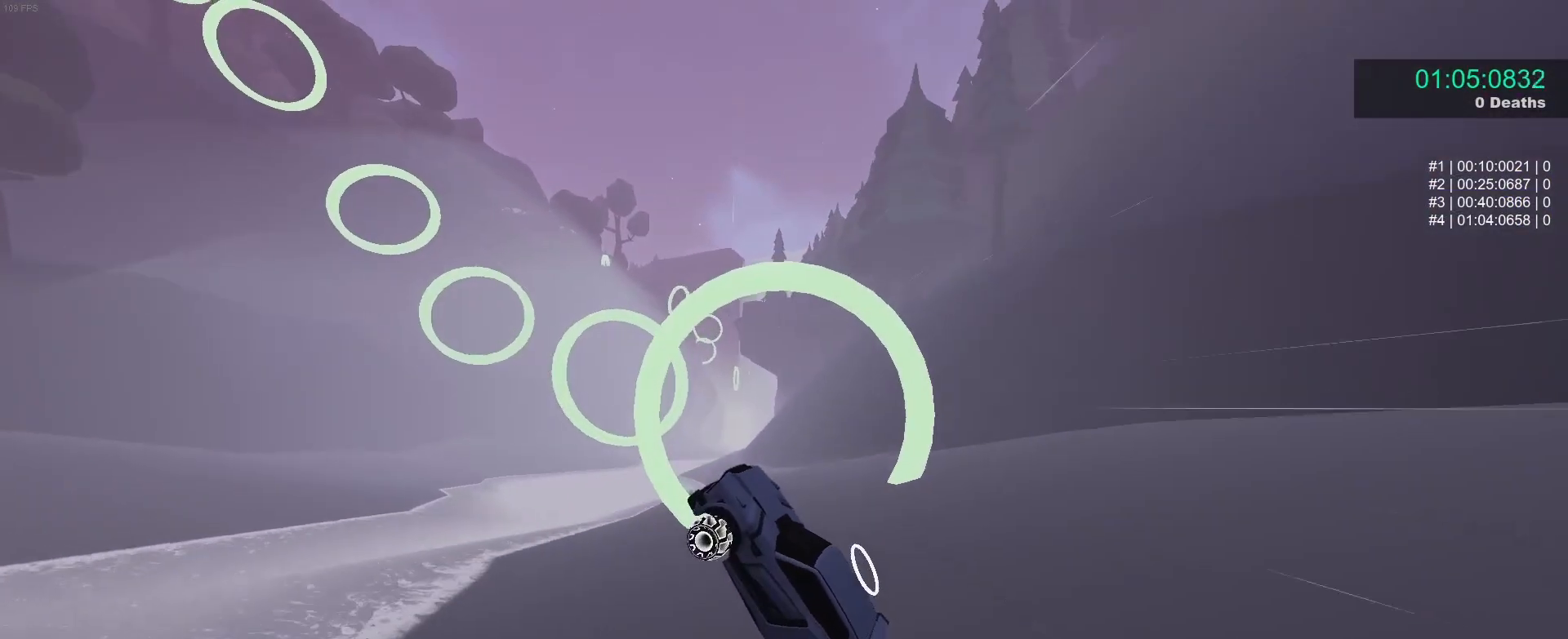
{"buttons": ["B"], "left_stick": "down", "events": [[100, "left_stick", "center"], [367, "left_stick", "left"], [483, "left_stick", "down"]]}
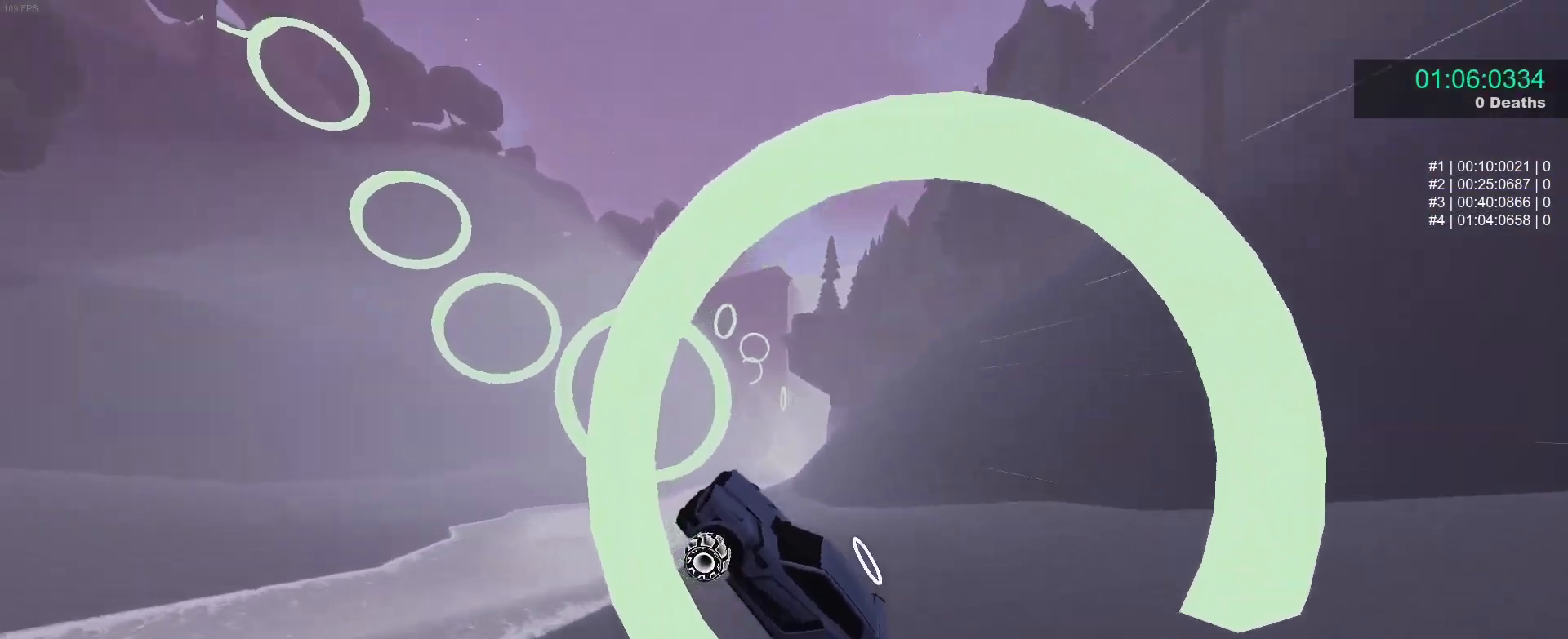
{"buttons": ["B"], "left_stick": "center", "events": [[67, "left_stick", "center"], [283, "left_stick", "down-left"], [417, "left_stick", "up-left"], [483, "left_stick", "center"]]}
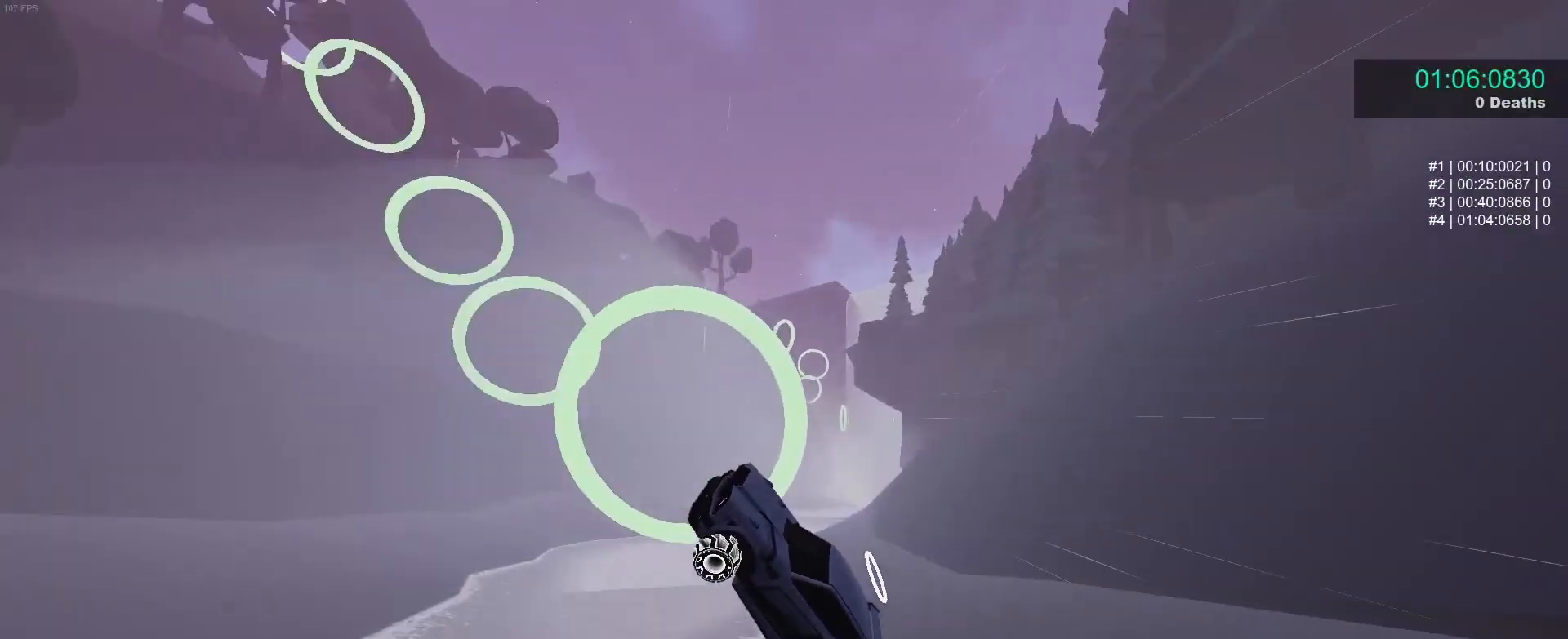
{"buttons": ["B"], "left_stick": "center", "events": [[167, "left_stick", "up-left"], [267, "left_stick", "center"]]}
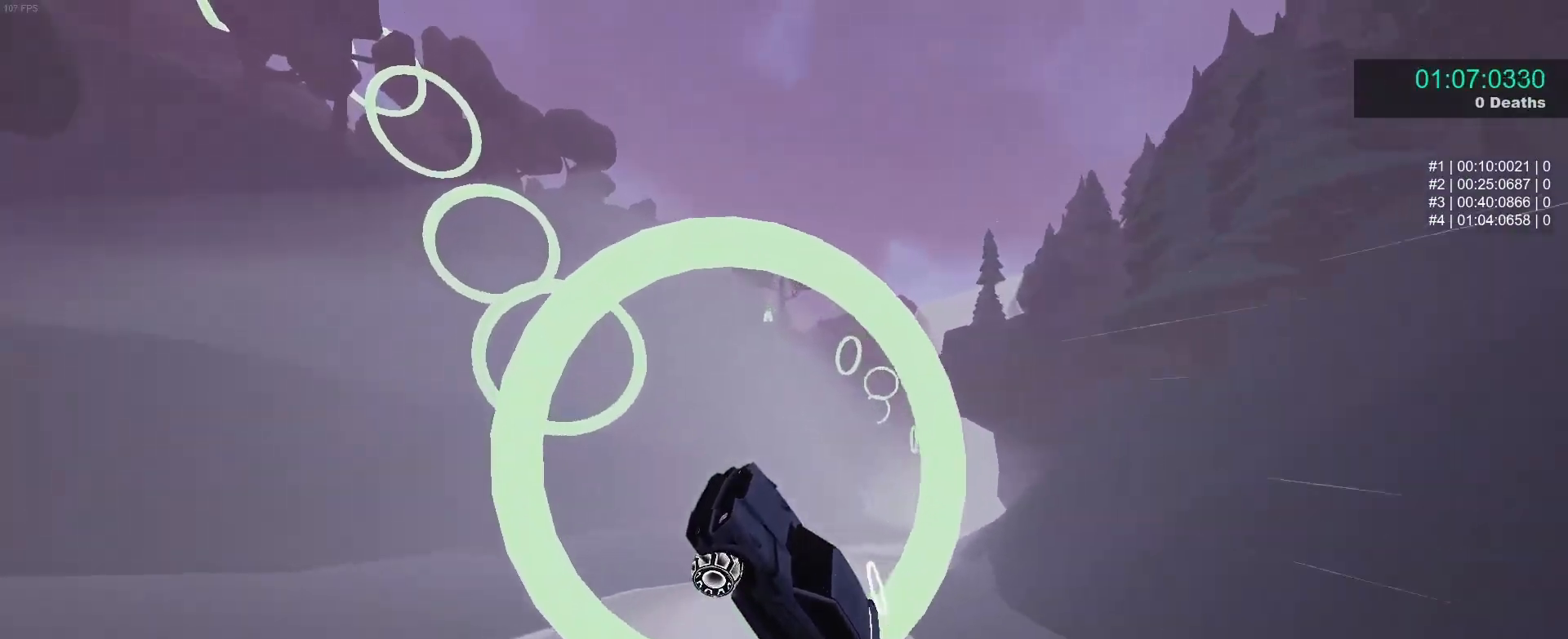
{"buttons": ["B"], "left_stick": "center", "events": [[217, "left_stick", "right"], [317, "left_stick", "center"]]}
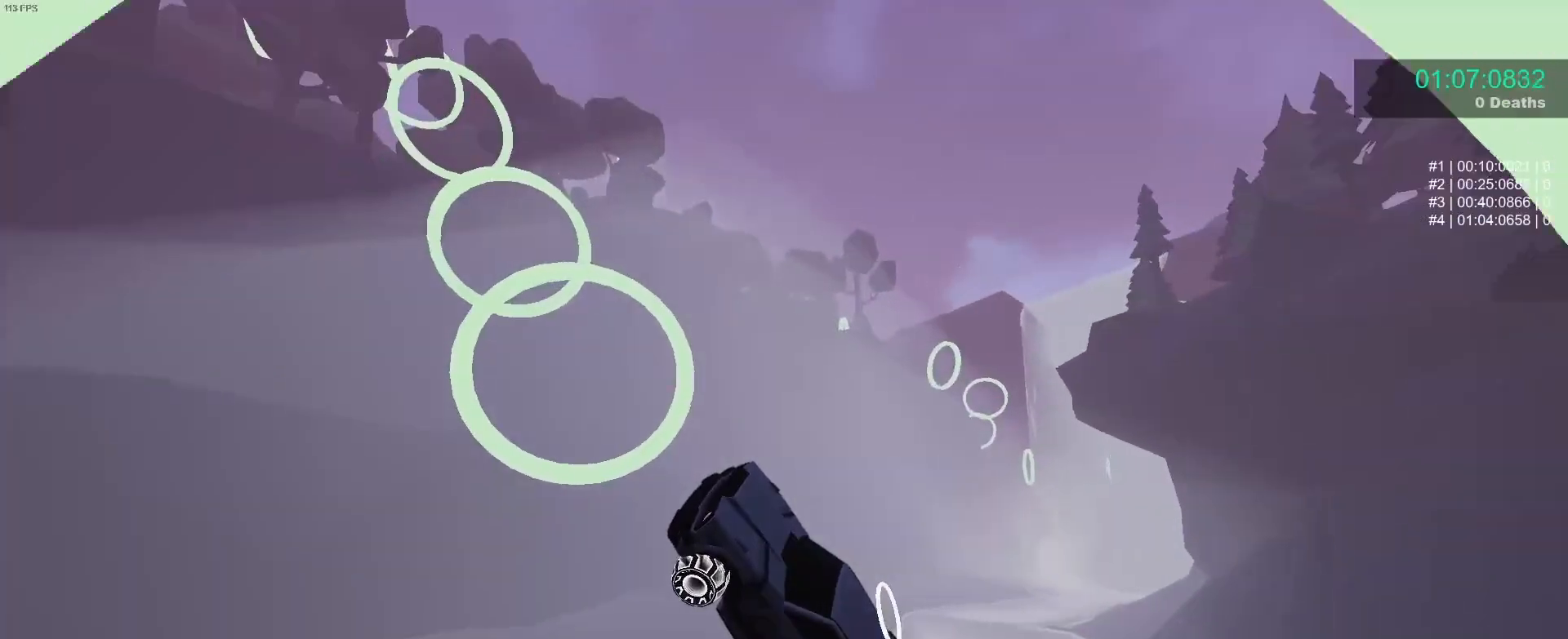
{"buttons": ["B"], "left_stick": "up-left", "events": [[150, "left_stick", "down"], [267, "left_stick", "left"], [367, "left_stick", "center"], [483, "left_stick", "up-left"]]}